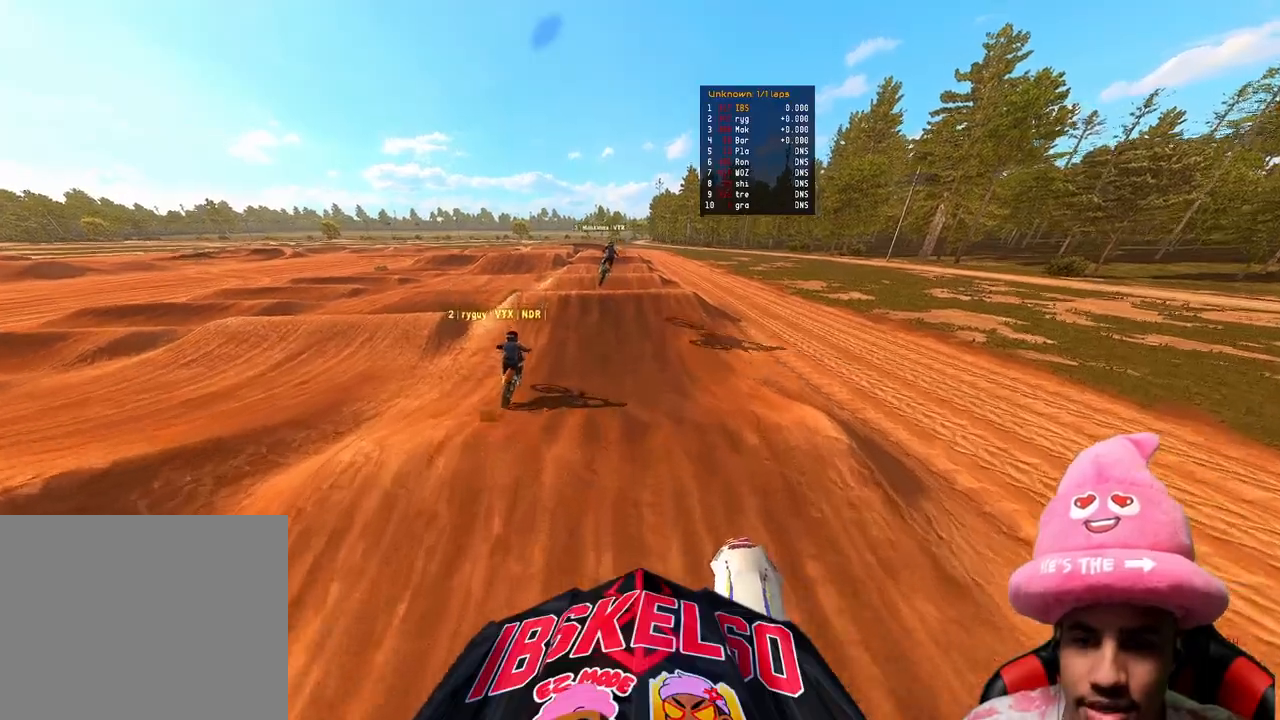
Gameplay with a controller (PlayStation layout); each line is a JSON object with the inputs held at the frame after it. "events" lists button and stick changes between this image and that frame as [ms after this image, input, new state], when the widget could be followed in between. Not read: L3.
{"buttons": ["R2"], "left_stick": "center", "right_stick": "down", "events": [[150, "right_stick", "down"]]}
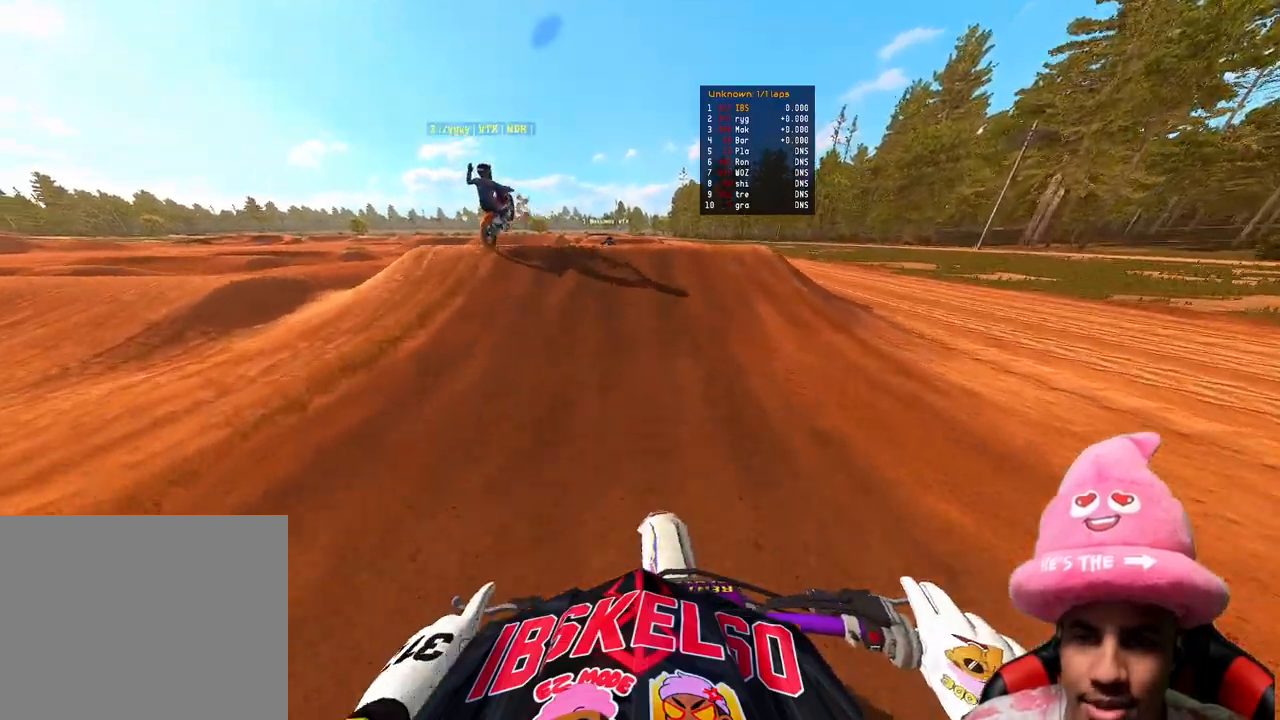
{"buttons": [], "left_stick": "up-right", "right_stick": "down-right", "events": [[17, "right_stick", "center"], [300, "R3", "down"], [333, "left_stick", "up-left"], [383, "right_stick", "down-right"], [417, "R3", "up"], [483, "R2", "up"], [500, "left_stick", "up-right"]]}
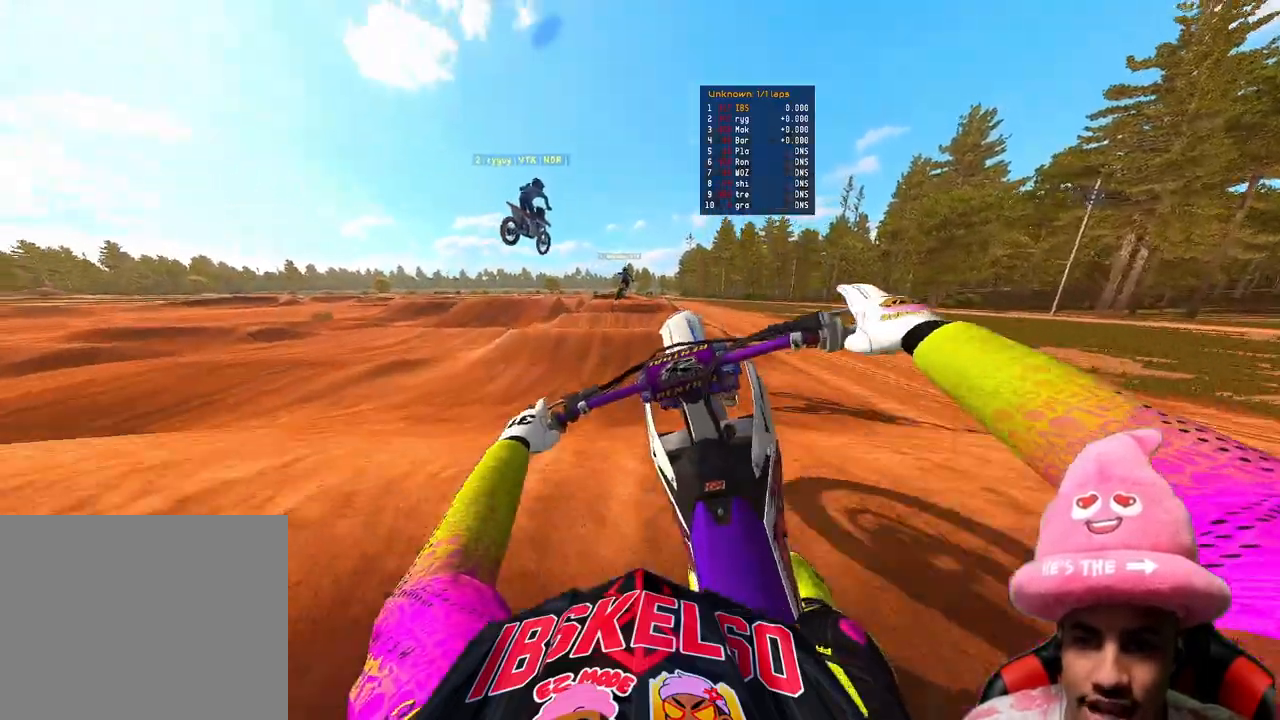
{"buttons": ["R2"], "left_stick": "up-right", "right_stick": "down", "events": [[183, "right_stick", "down"], [250, "R2", "down"]]}
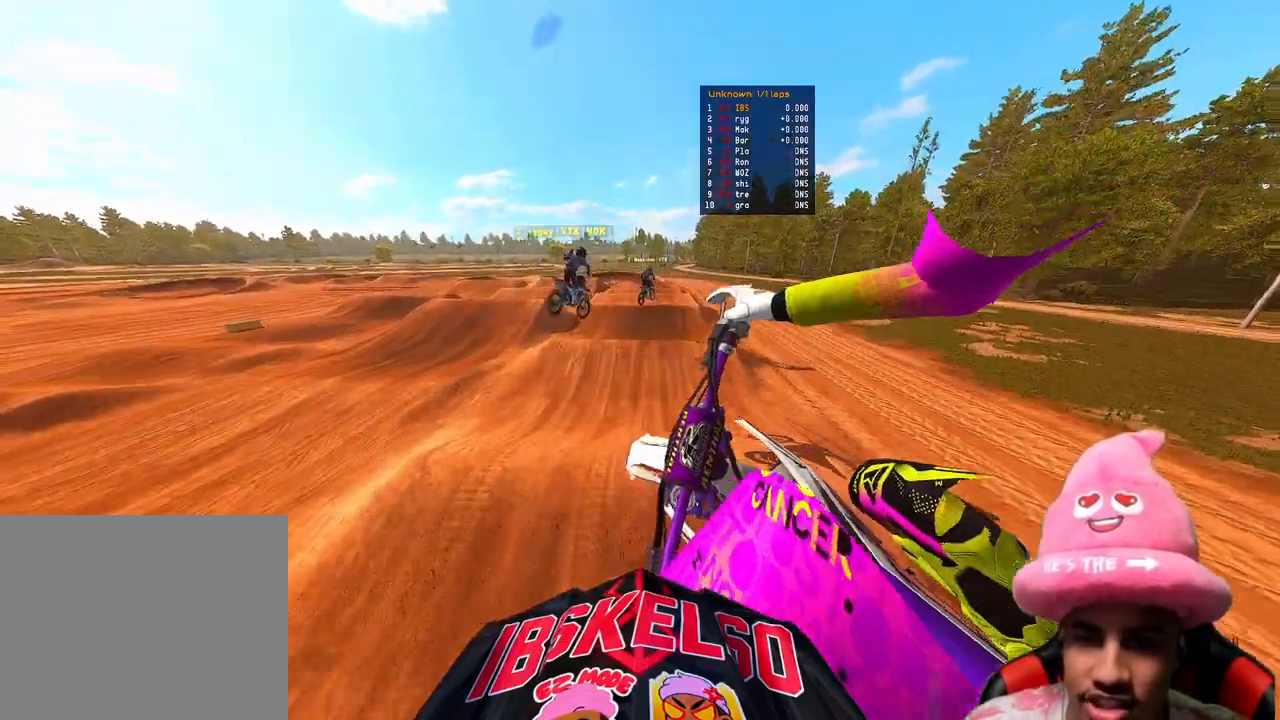
{"buttons": ["R2"], "left_stick": "center", "right_stick": "center", "events": [[233, "right_stick", "down-left"], [267, "R3", "down"], [317, "left_stick", "center"], [350, "R3", "up"], [383, "right_stick", "center"]]}
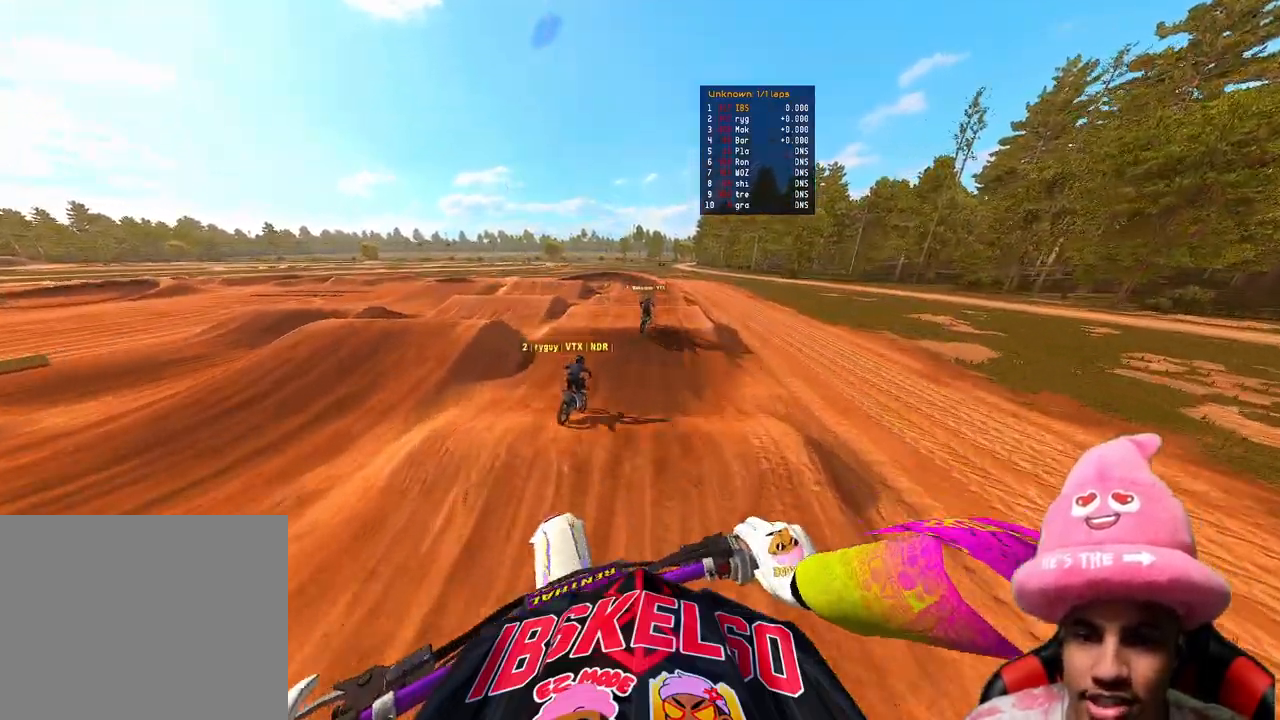
{"buttons": ["R2"], "left_stick": "center", "right_stick": "center", "events": [[100, "TOUCHPAD", "down"], [283, "TOUCHPAD", "up"]]}
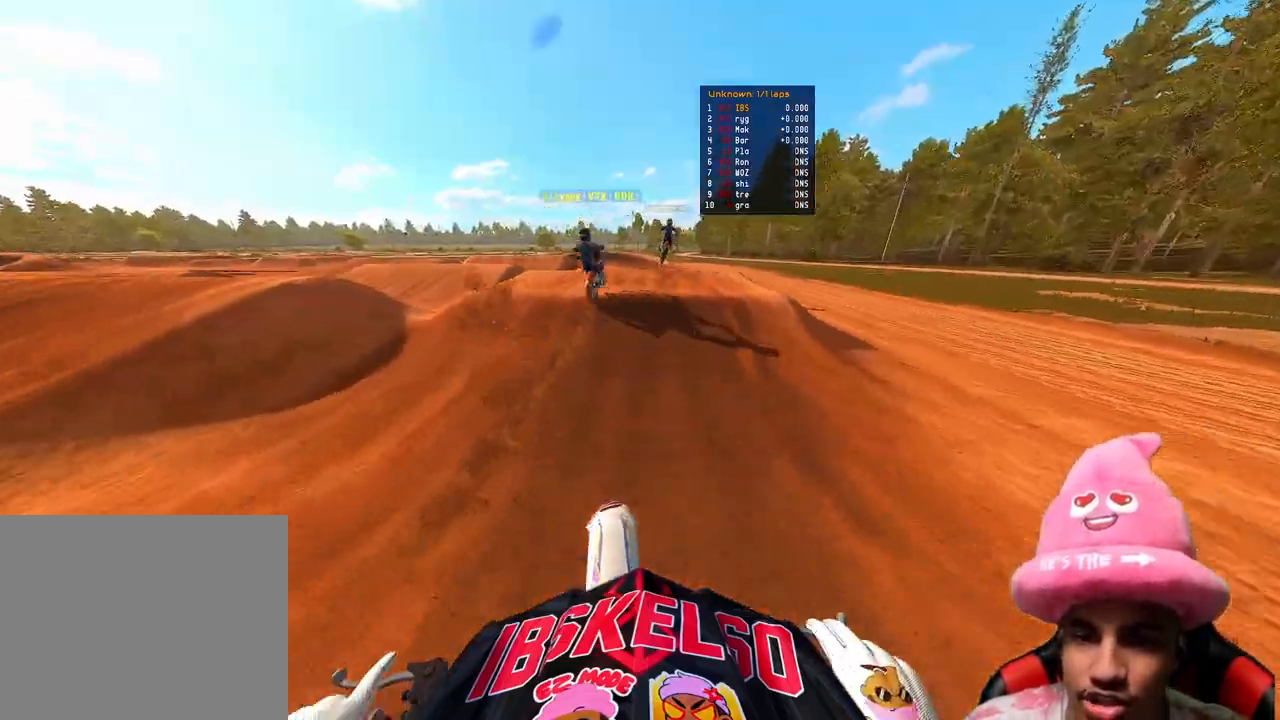
{"buttons": ["R2"], "left_stick": "center", "right_stick": "up", "events": [[117, "right_stick", "down"], [350, "right_stick", "up"], [383, "R3", "down"], [483, "R3", "up"]]}
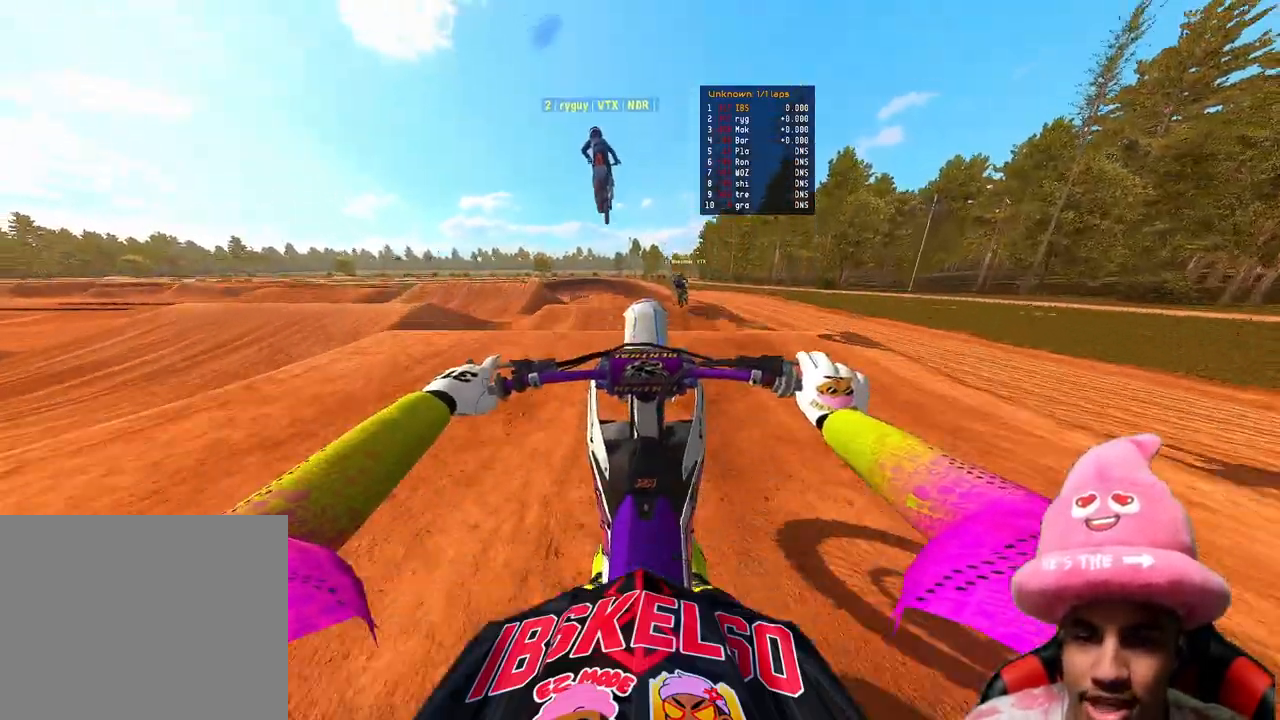
{"buttons": ["R2", "R3"], "left_stick": "up-left", "right_stick": "up-left", "events": [[17, "left_stick", "left"], [383, "right_stick", "up-left"], [417, "R3", "down"], [433, "left_stick", "up-left"]]}
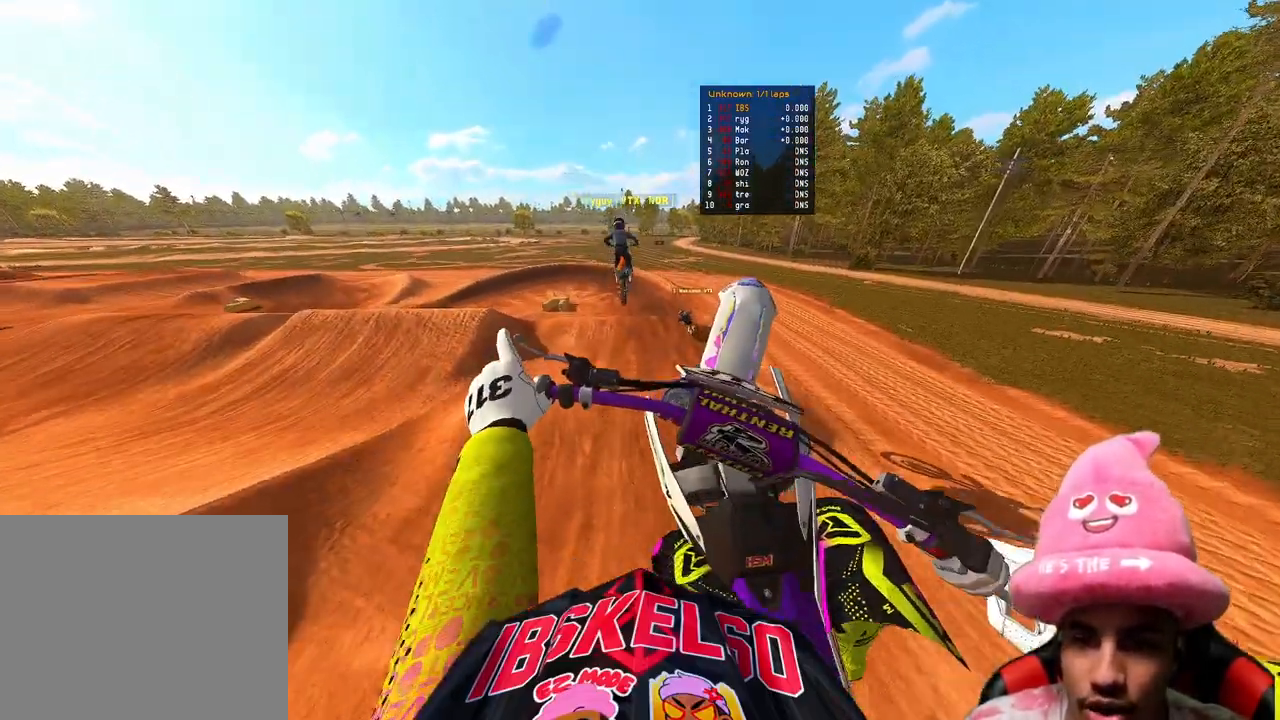
{"buttons": ["R2"], "left_stick": "up", "right_stick": "up", "events": [[33, "R3", "up"], [83, "R2", "up"], [83, "right_stick", "center"], [300, "R2", "down"], [333, "right_stick", "up"], [417, "left_stick", "up"]]}
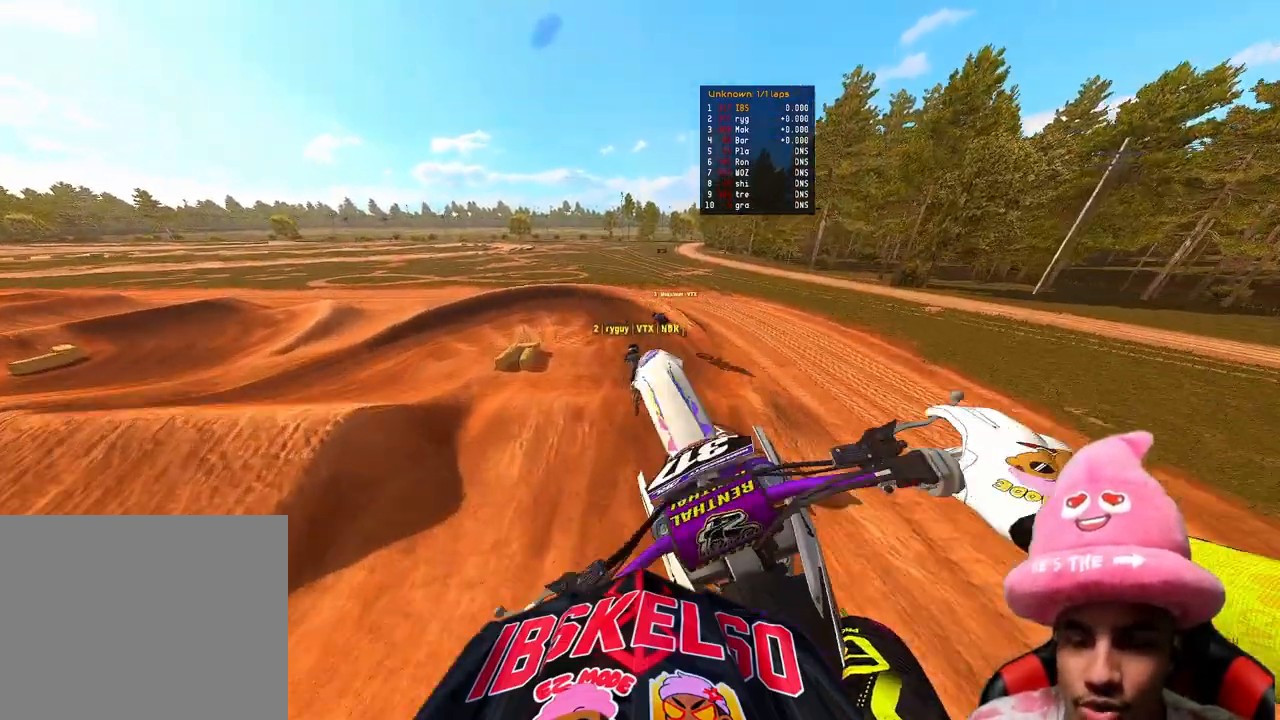
{"buttons": ["R2"], "left_stick": "up-left", "right_stick": "up", "events": [[17, "left_stick", "up-right"], [233, "left_stick", "up-left"]]}
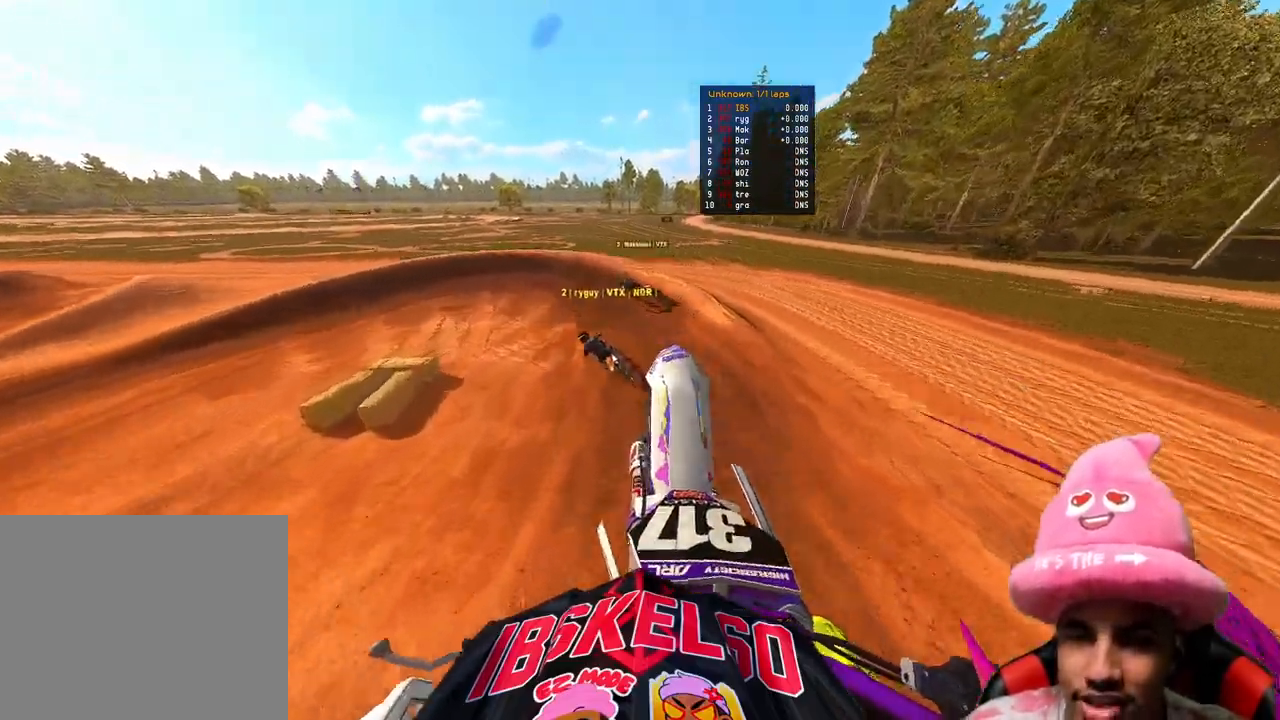
{"buttons": ["R3"], "left_stick": "up-left", "right_stick": "center", "events": [[217, "right_stick", "center"], [317, "R3", "down"], [400, "R3", "up"], [433, "R2", "up"], [450, "R3", "down"]]}
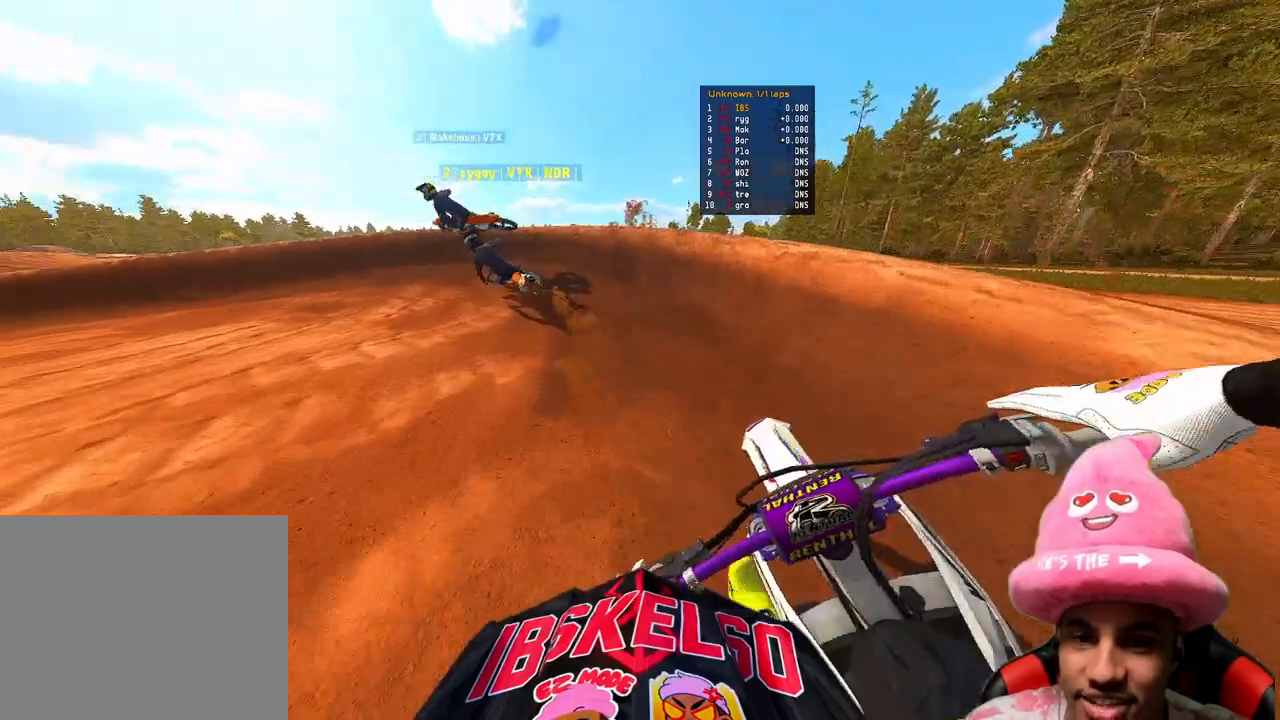
{"buttons": [], "left_stick": "up-left", "right_stick": "right", "events": [[33, "right_stick", "down-right"], [67, "R3", "up"], [100, "L2", "down"], [150, "L2", "up"], [400, "R2", "down"], [433, "right_stick", "right"], [500, "R2", "up"]]}
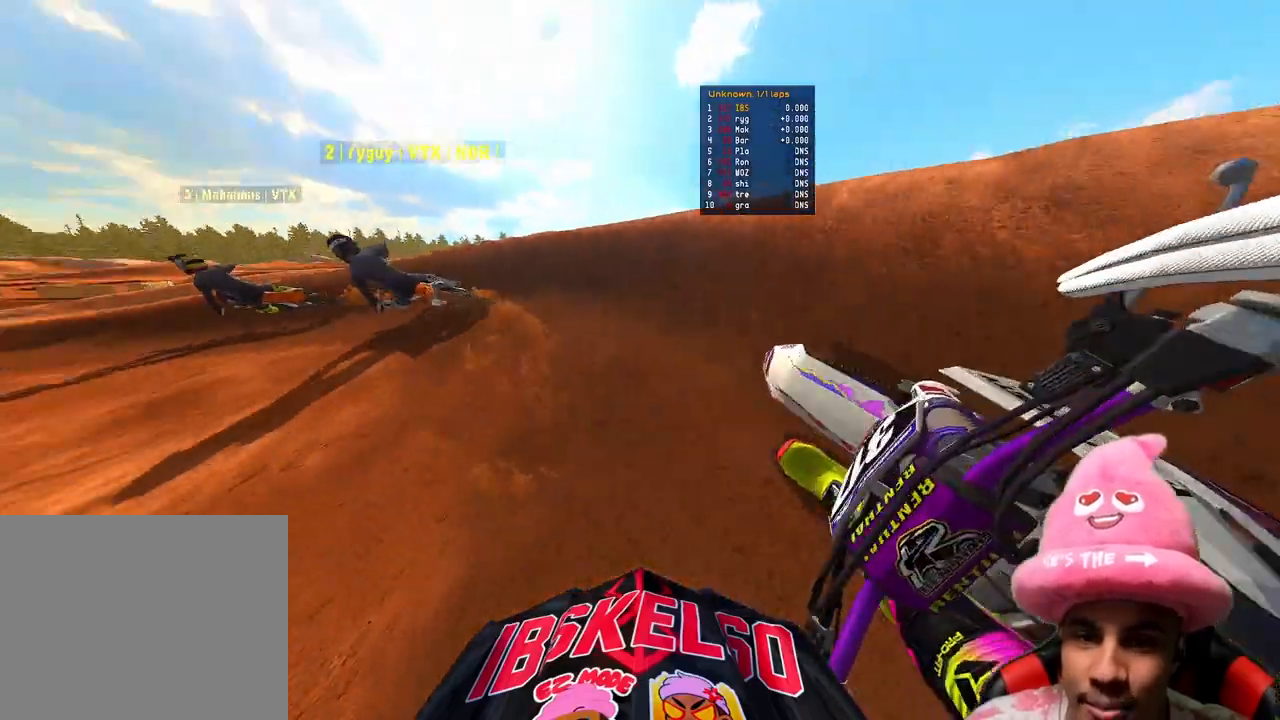
{"buttons": ["R2"], "left_stick": "up-left", "right_stick": "right", "events": [[133, "R2", "down"]]}
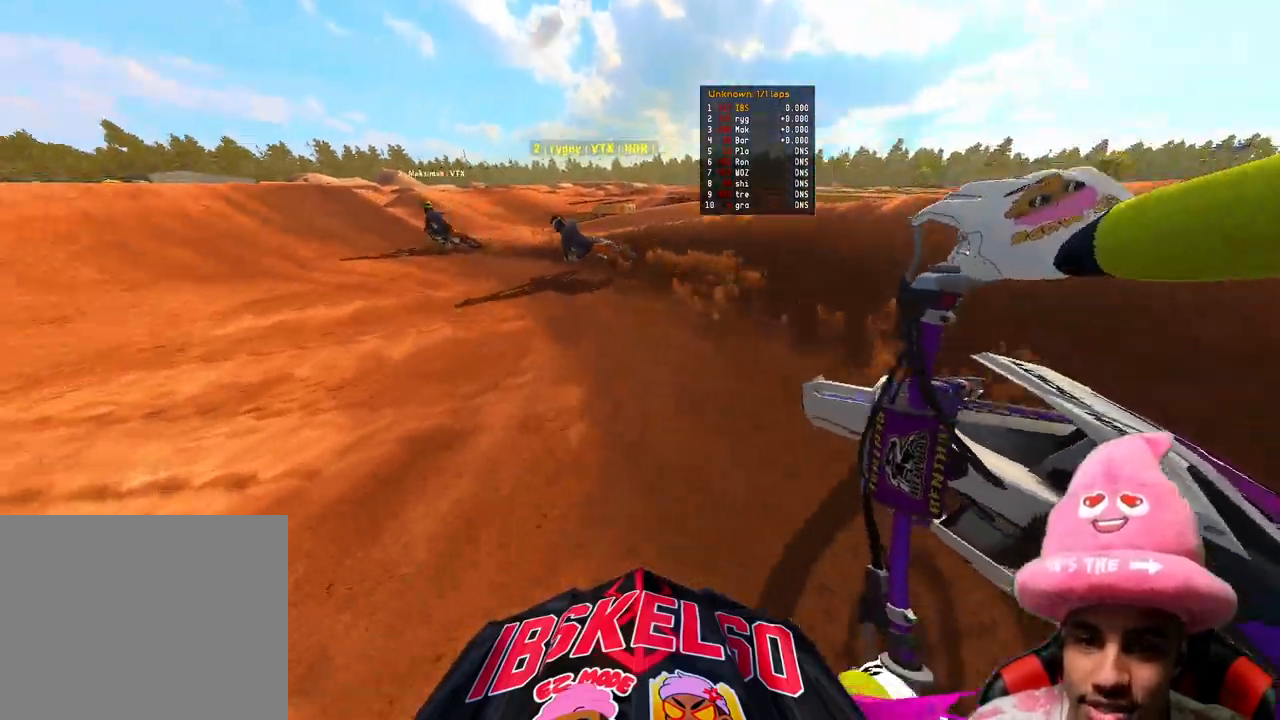
{"buttons": ["R2"], "left_stick": "up-left", "right_stick": "right", "events": []}
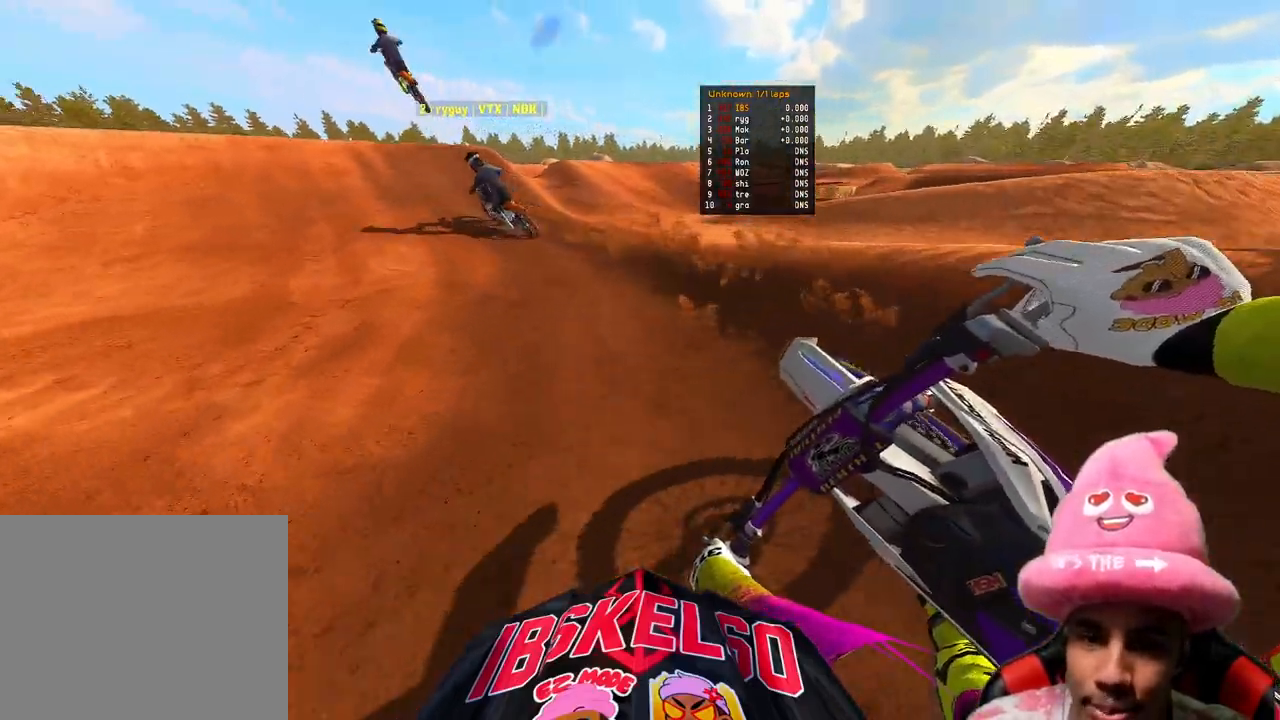
{"buttons": ["R2"], "left_stick": "center", "right_stick": "down-right", "events": [[300, "right_stick", "down-right"], [433, "left_stick", "center"]]}
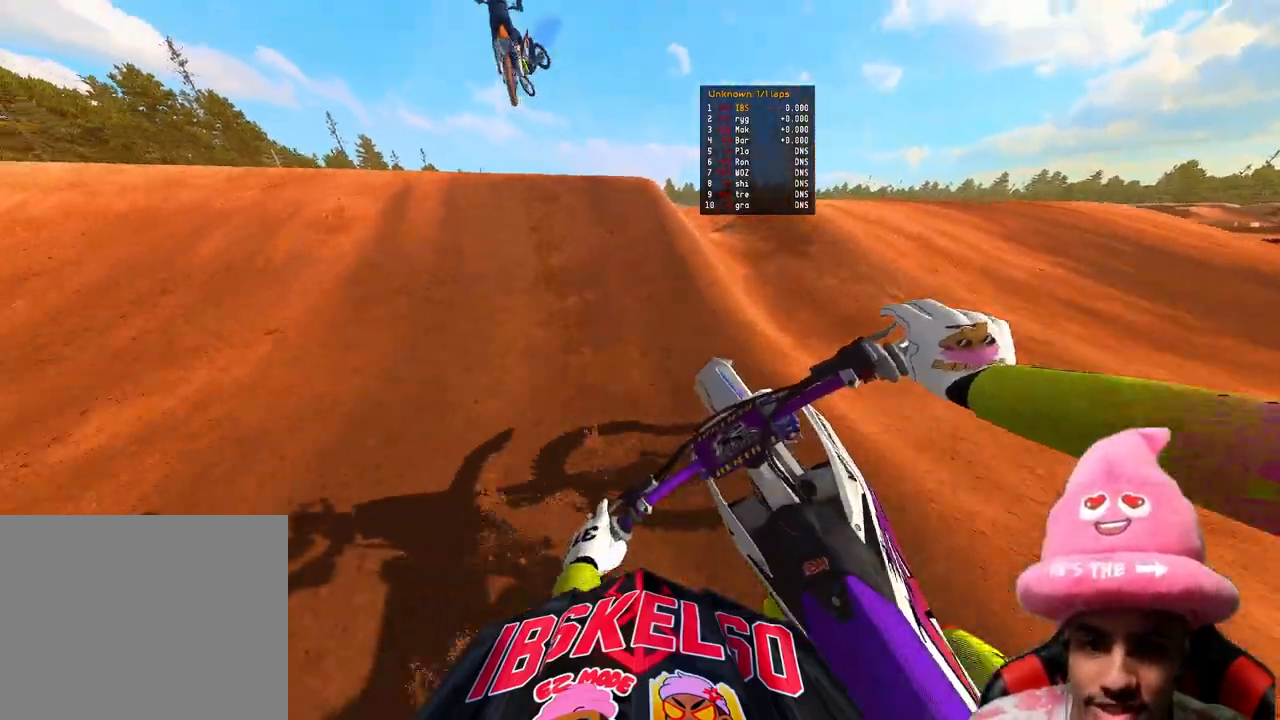
{"buttons": [], "left_stick": "center", "right_stick": "down-right", "events": [[133, "right_stick", "up-right"], [150, "left_stick", "up-left"], [217, "R3", "down"], [333, "R3", "up"], [367, "right_stick", "right"], [450, "left_stick", "center"], [467, "R2", "up"], [467, "right_stick", "down-right"]]}
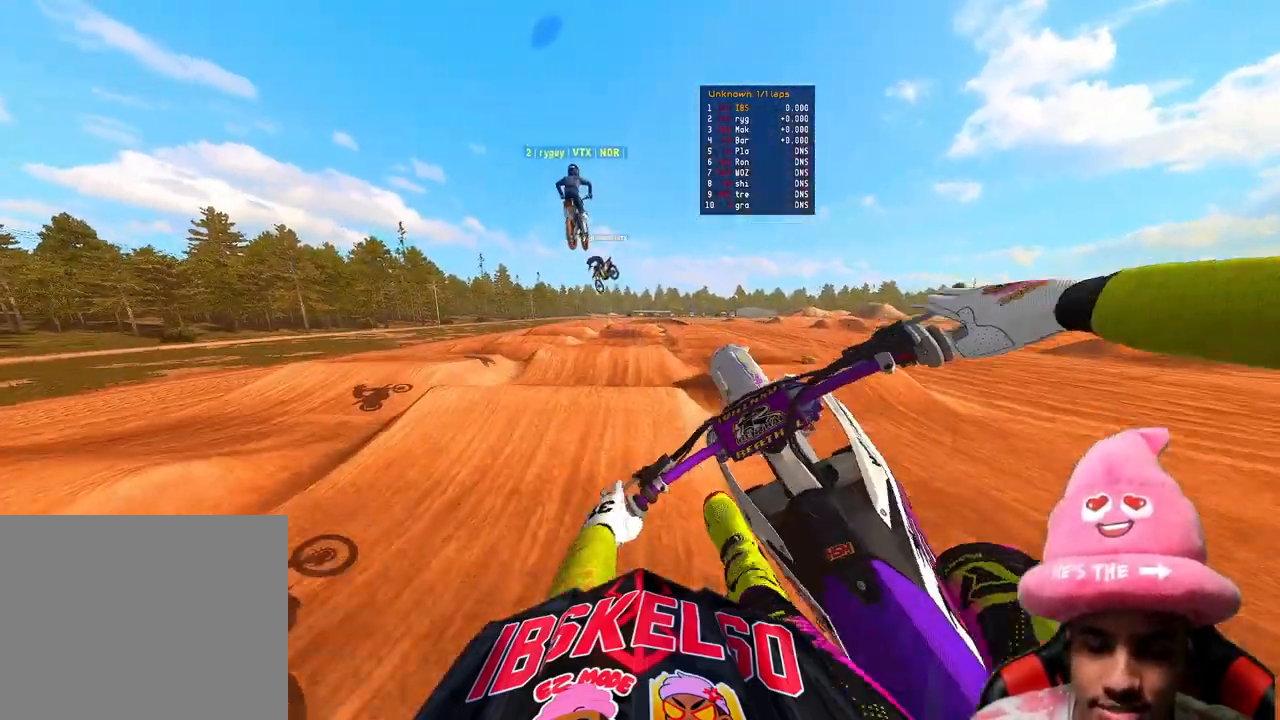
{"buttons": ["R2"], "left_stick": "center", "right_stick": "down", "events": [[67, "right_stick", "down"], [83, "R2", "down"], [183, "R3", "down"], [250, "R3", "up"]]}
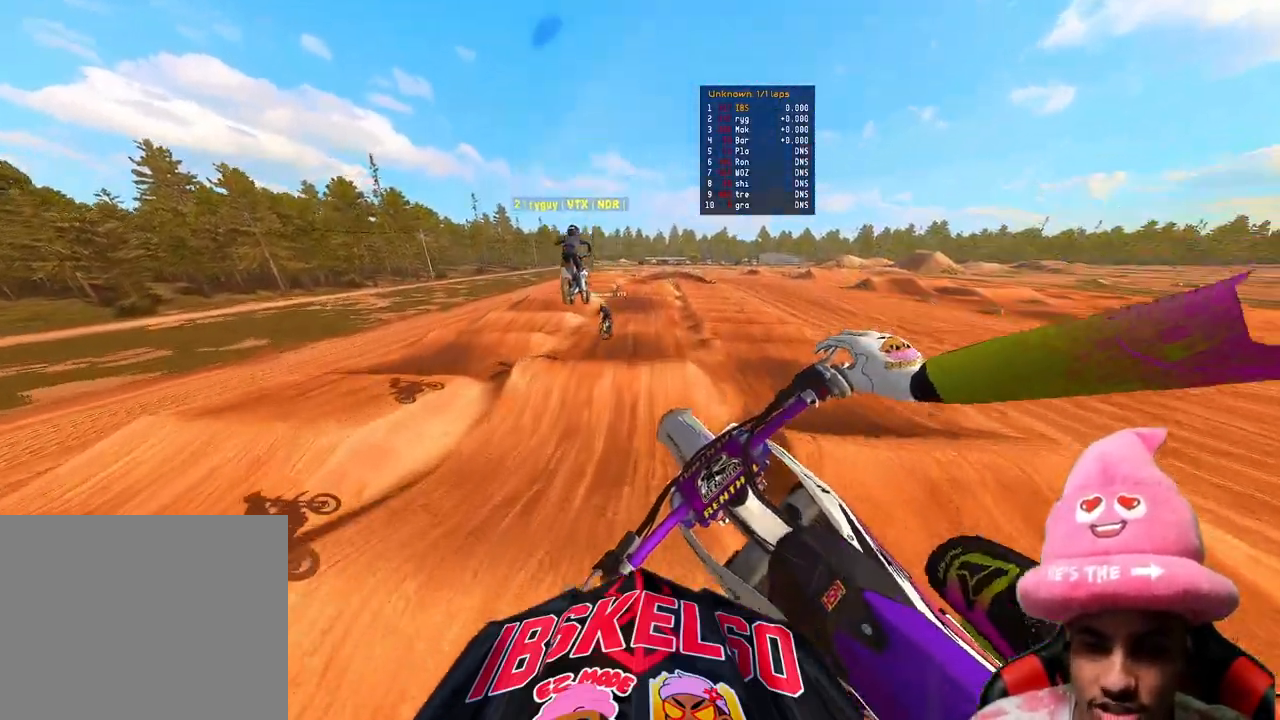
{"buttons": ["R2"], "left_stick": "center", "right_stick": "center", "events": [[17, "right_stick", "center"], [167, "TOUCHPAD", "down"], [300, "TOUCHPAD", "up"]]}
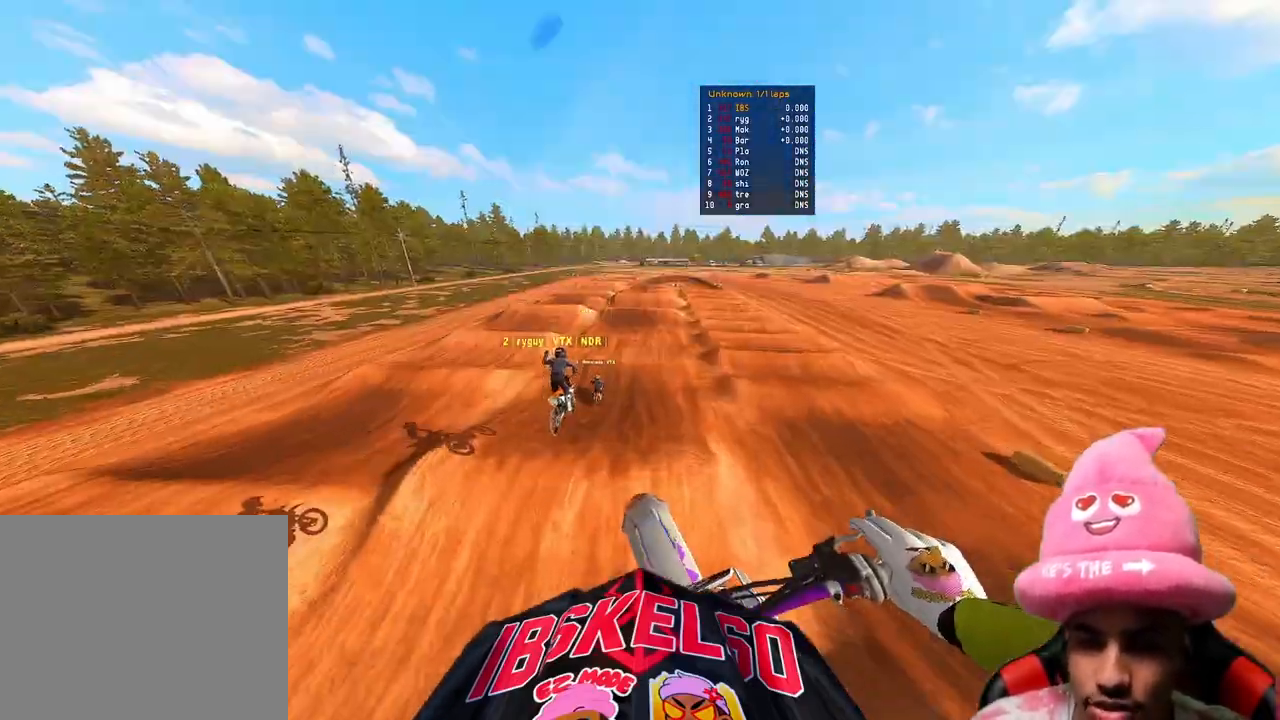
{"buttons": ["R2"], "left_stick": "up-right", "right_stick": "up", "events": [[117, "right_stick", "up"], [183, "left_stick", "up-right"]]}
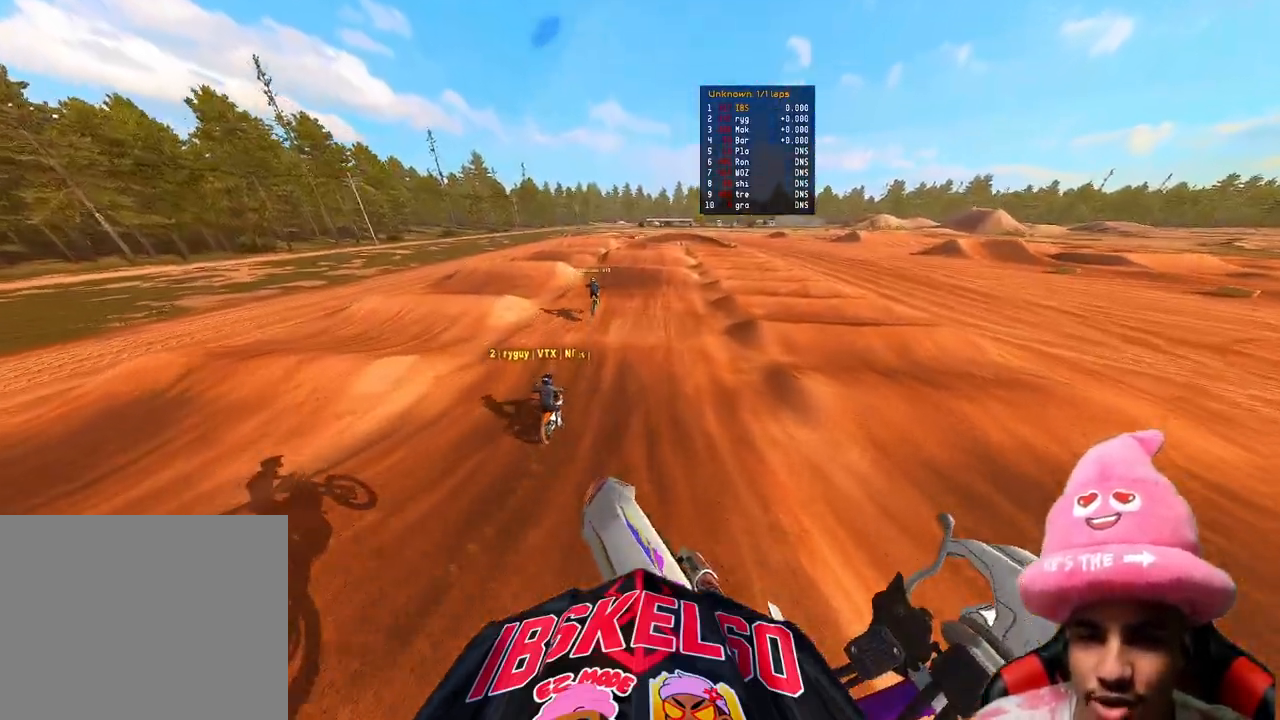
{"buttons": ["R2"], "left_stick": "center", "right_stick": "up", "events": [[267, "right_stick", "center"], [300, "left_stick", "center"], [400, "right_stick", "up-left"], [450, "right_stick", "up"]]}
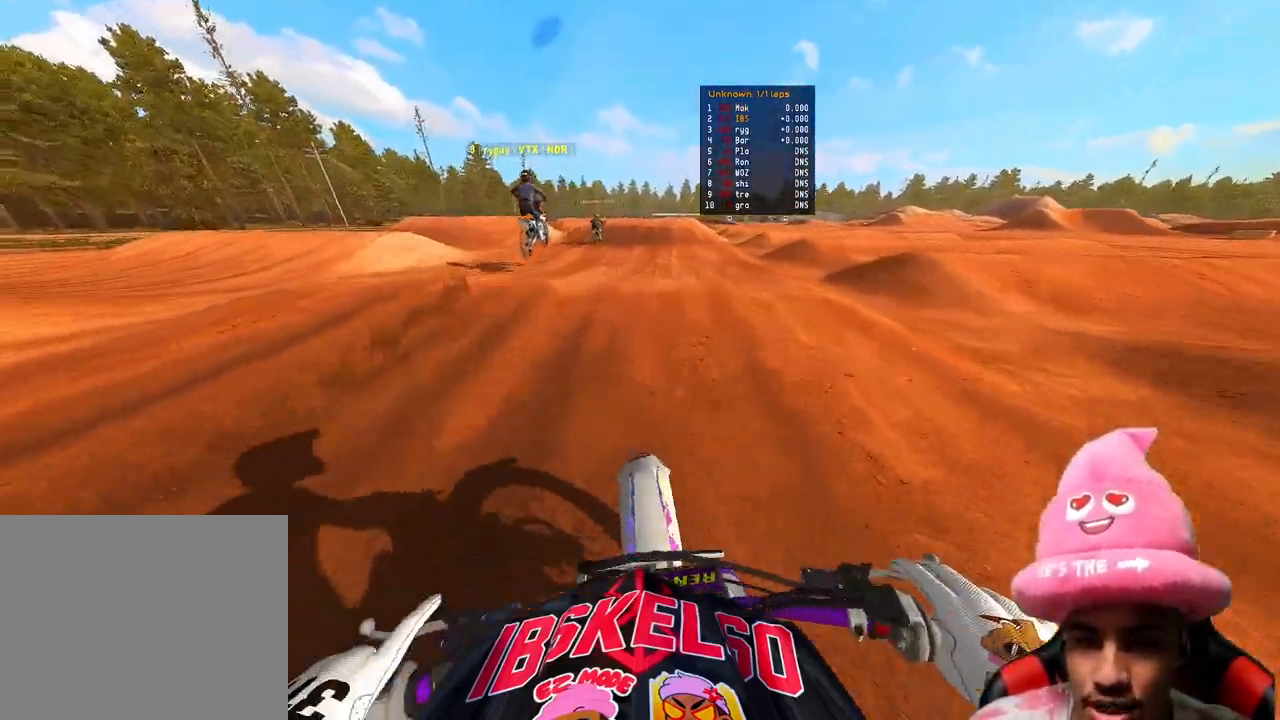
{"buttons": [], "left_stick": "center", "right_stick": "down", "events": [[50, "R3", "down"], [117, "R3", "up"], [217, "R3", "down"], [333, "R3", "up"], [383, "R2", "up"], [383, "right_stick", "center"], [450, "right_stick", "down"]]}
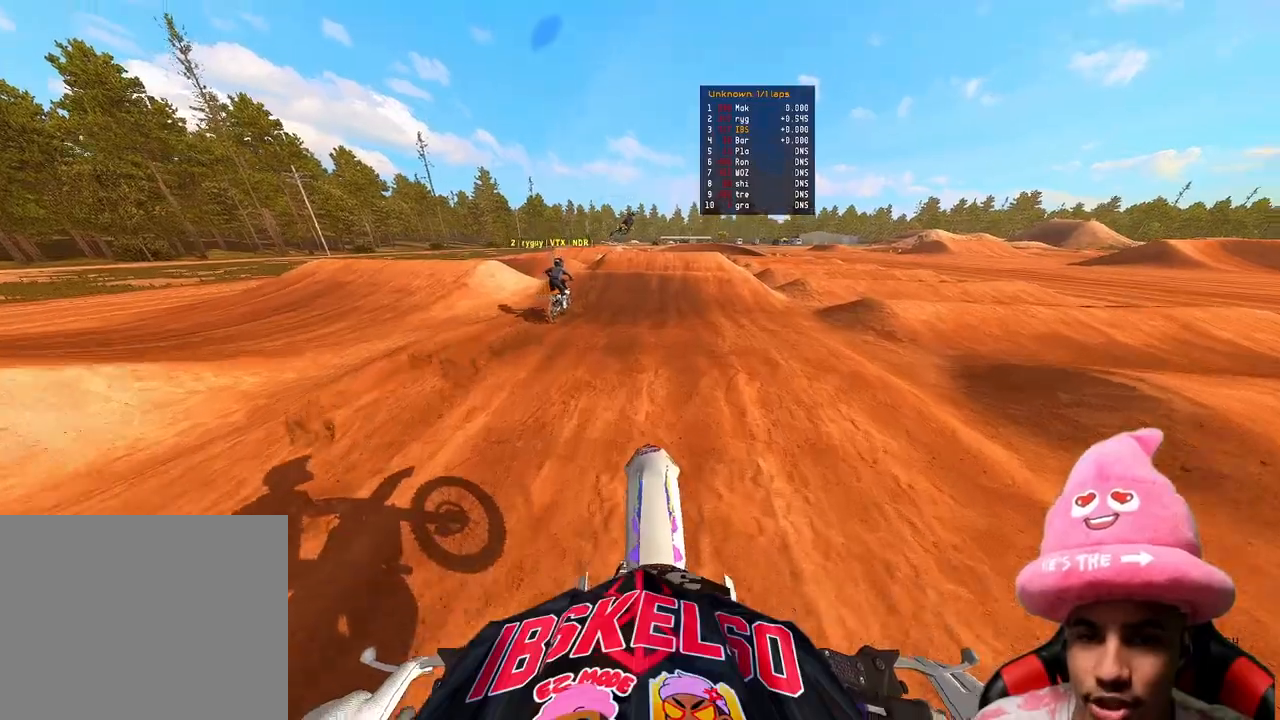
{"buttons": ["R2"], "left_stick": "center", "right_stick": "down-left", "events": [[83, "R2", "down"], [283, "right_stick", "down-left"]]}
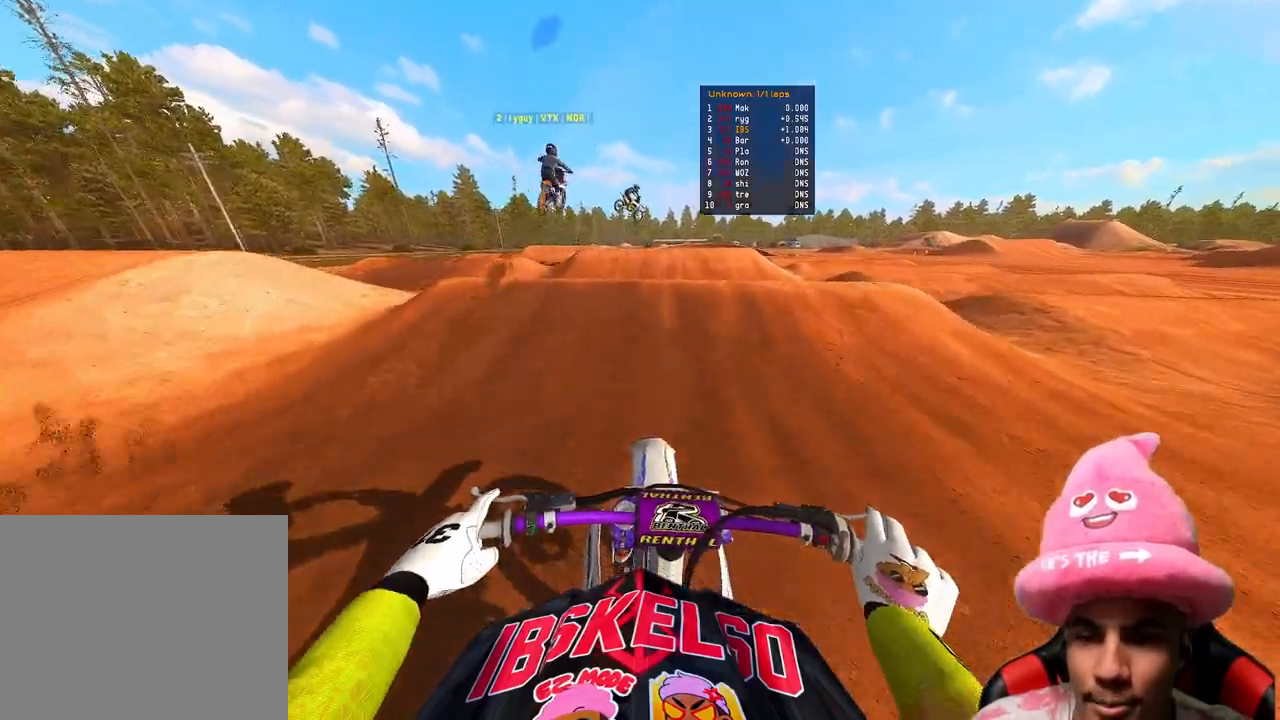
{"buttons": [], "left_stick": "up-left", "right_stick": "center", "events": [[183, "R3", "down"], [200, "left_stick", "up-right"], [283, "R3", "up"], [283, "right_stick", "down"], [333, "R2", "up"], [400, "left_stick", "up-left"], [417, "right_stick", "center"]]}
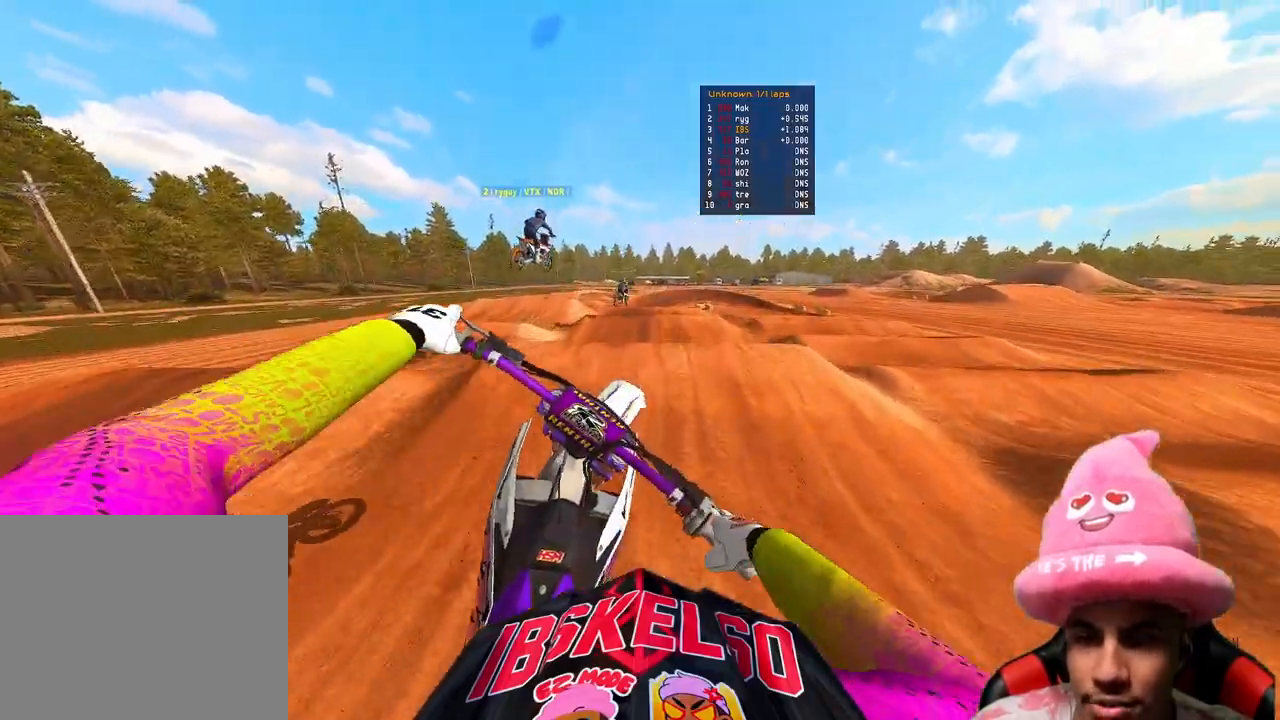
{"buttons": ["R2"], "left_stick": "up-left", "right_stick": "center", "events": [[200, "R2", "down"], [283, "R3", "down"], [400, "R3", "up"]]}
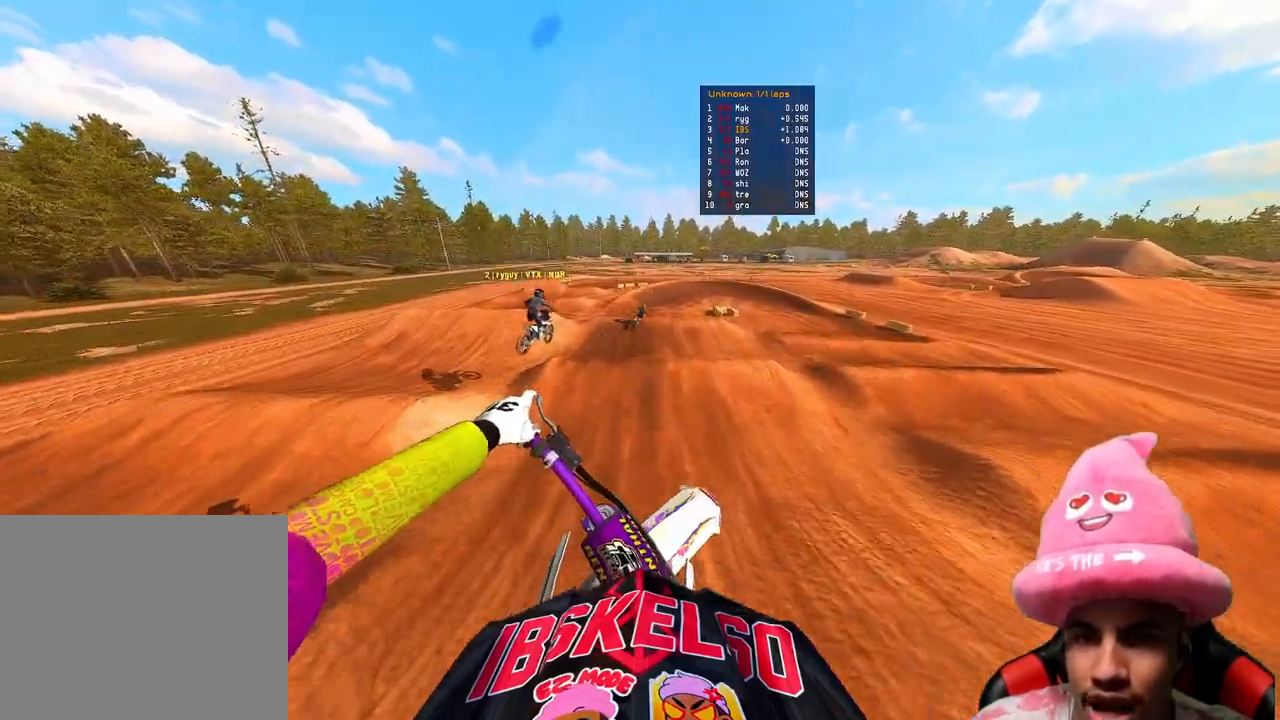
{"buttons": ["R2"], "left_stick": "up", "right_stick": "up", "events": [[267, "right_stick", "up"], [317, "left_stick", "up"]]}
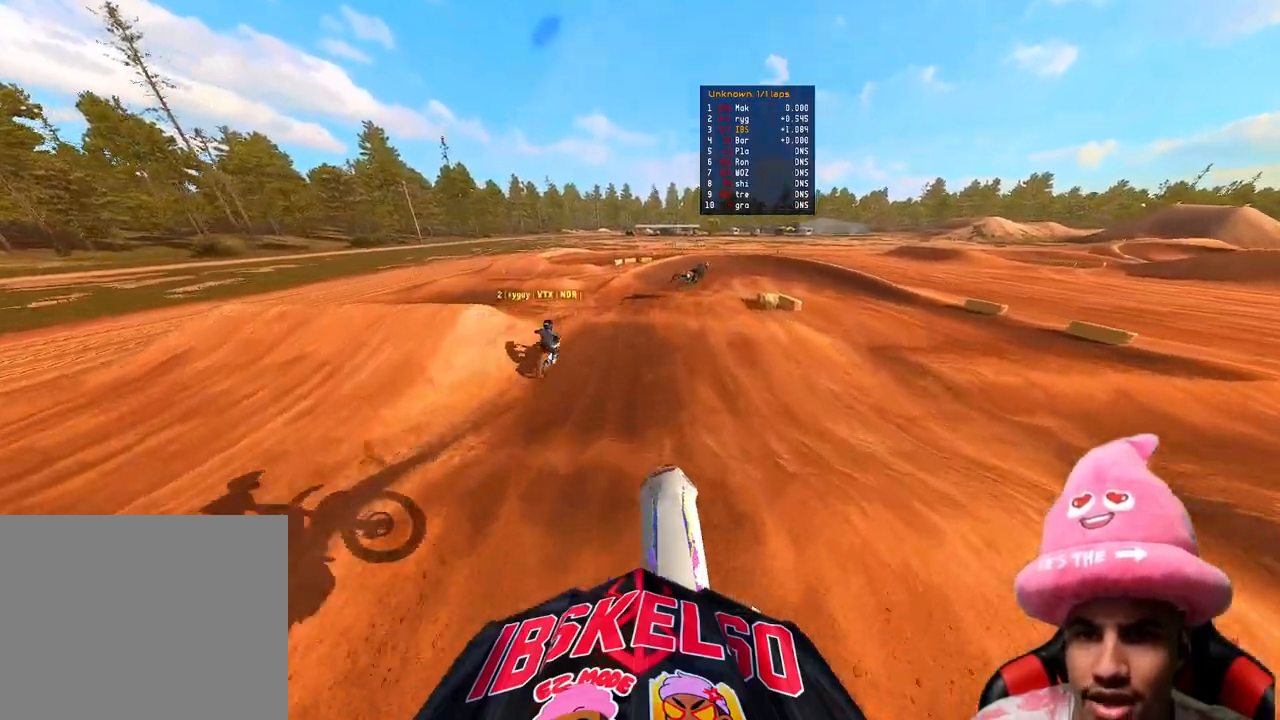
{"buttons": ["L2"], "left_stick": "up", "right_stick": "center", "events": [[100, "right_stick", "center"], [233, "R2", "up"], [267, "right_stick", "down-left"], [367, "L2", "down"], [367, "R3", "down"], [367, "right_stick", "center"], [450, "R3", "up"]]}
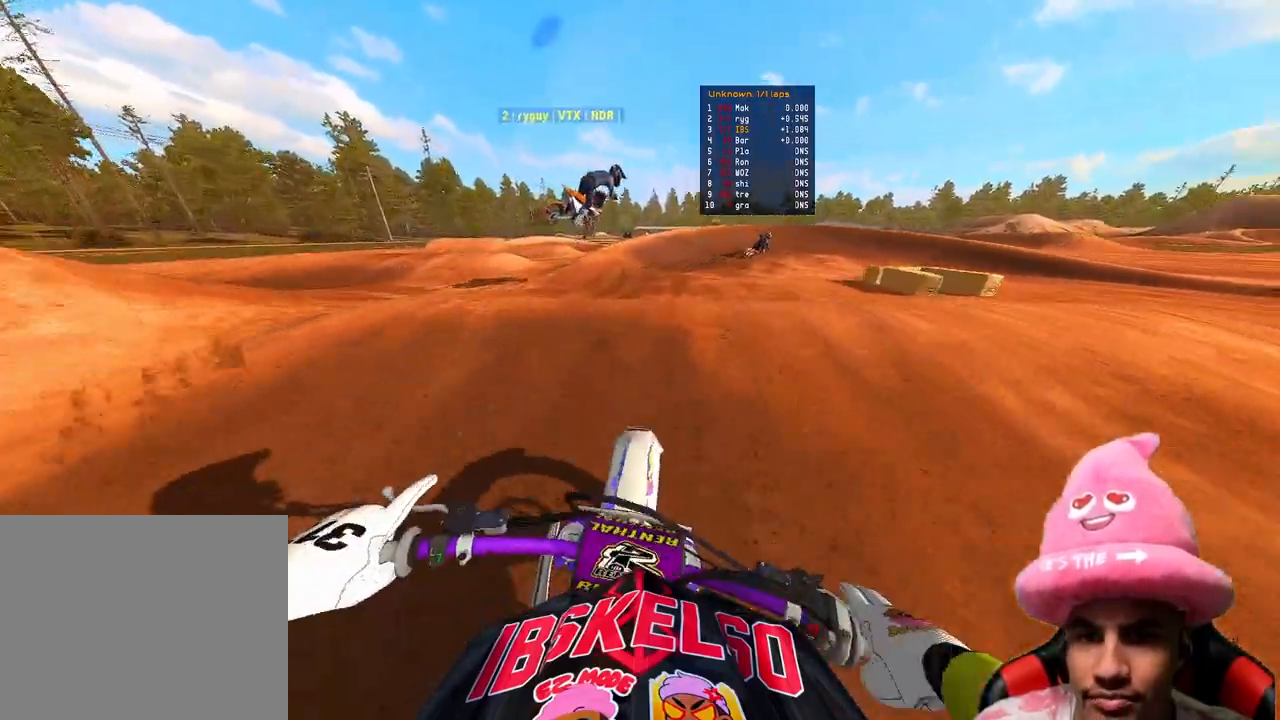
{"buttons": ["R2"], "left_stick": "up-right", "right_stick": "up", "events": [[17, "R3", "down"], [100, "L2", "up"], [117, "R3", "up"], [117, "right_stick", "up"], [200, "R2", "down"], [383, "left_stick", "up-right"]]}
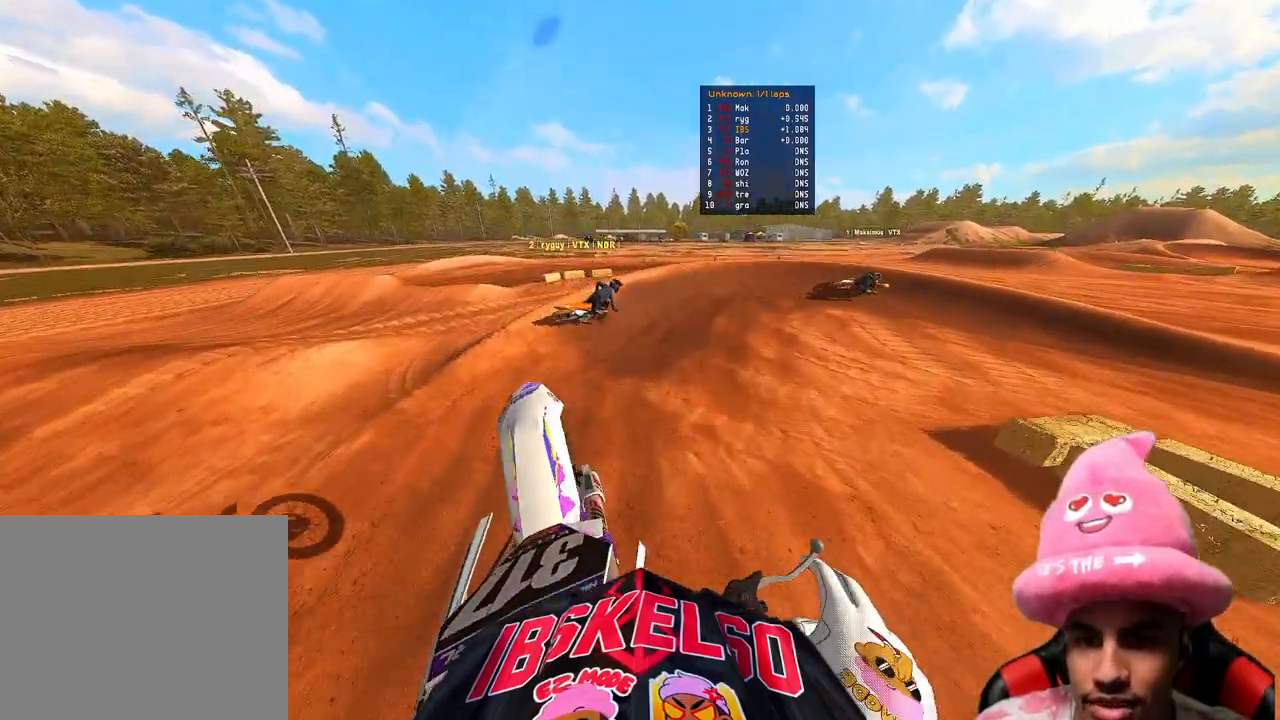
{"buttons": [], "left_stick": "up-right", "right_stick": "up-left", "events": [[17, "R2", "up"], [467, "right_stick", "up-left"]]}
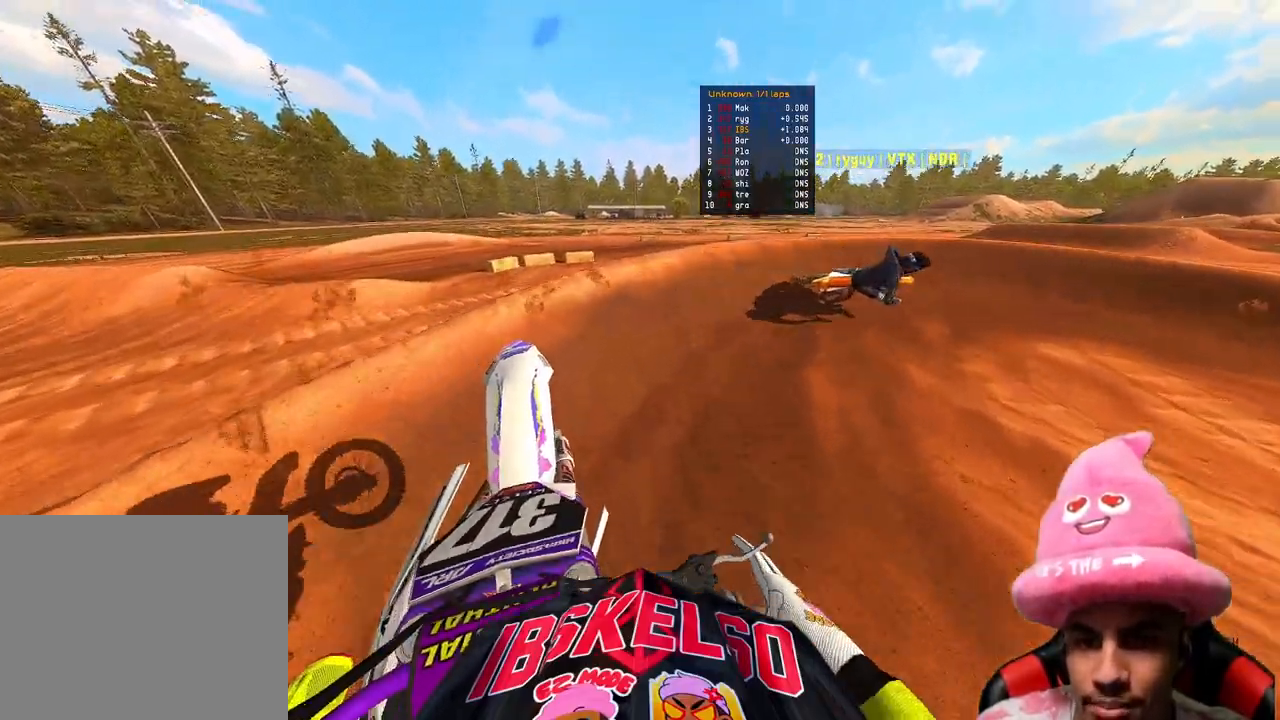
{"buttons": ["R2"], "left_stick": "up-right", "right_stick": "up-left", "events": [[50, "right_stick", "left"], [133, "R3", "down"], [217, "R3", "up"], [217, "right_stick", "up-left"], [300, "R2", "down"]]}
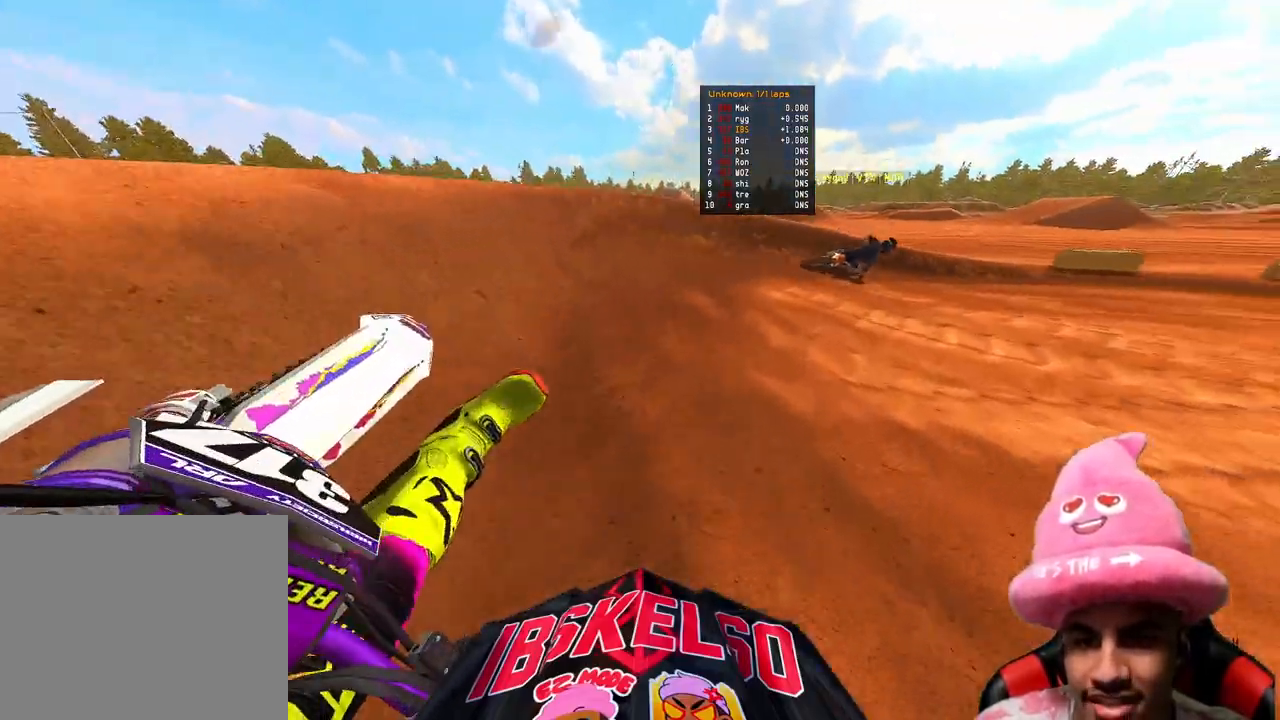
{"buttons": ["R2"], "left_stick": "up-right", "right_stick": "up-left", "events": [[183, "R3", "down"], [283, "R3", "up"]]}